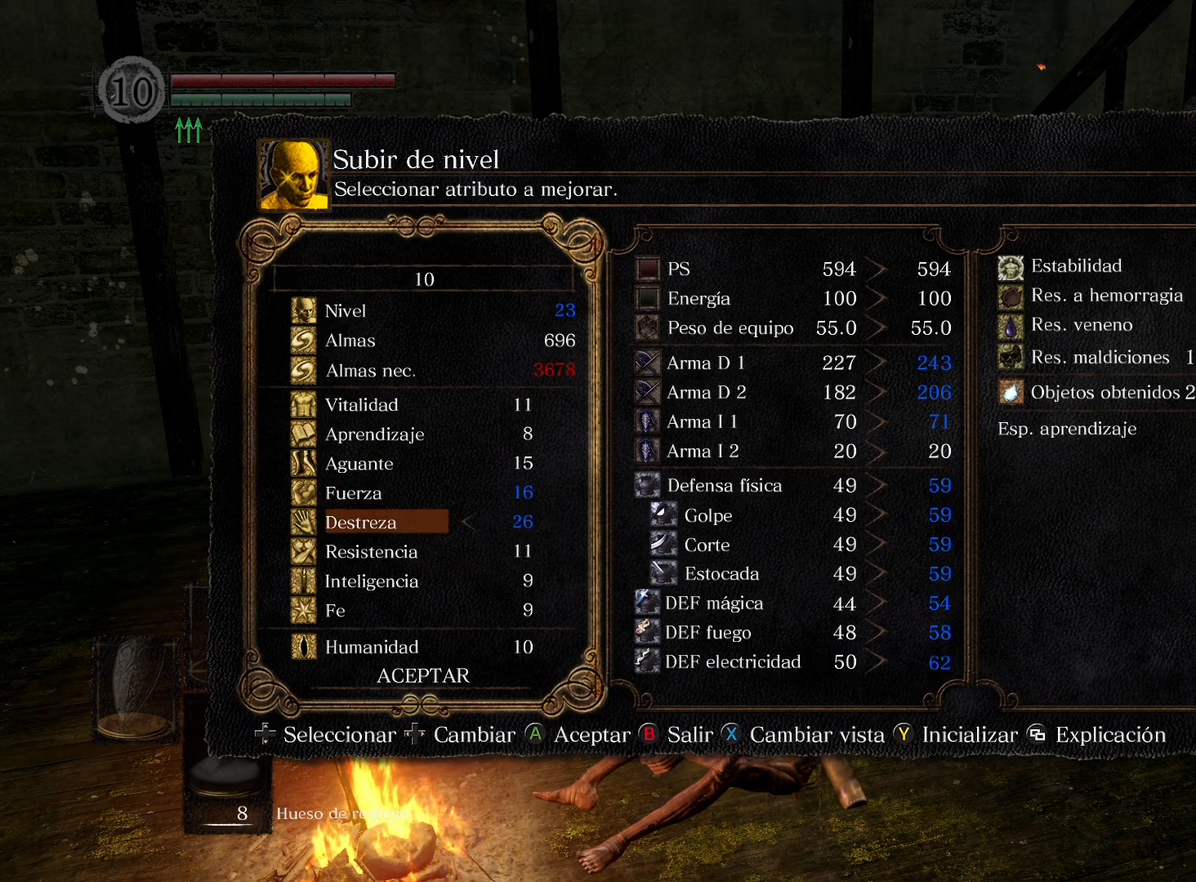
Gameplay with a controller (Xbox layout); each line is a JSON object with the inputs held at the frame after it. "events" lists button and stick changes between this image and that frame as [ms after this image, input, new state], when the widget could be followed in between.
{"buttons": [], "left_stick": "center", "right_stick": "center", "events": [[67, "DPAD_RIGHT", "up"], [400, "DPAD_LEFT", "down"], [500, "DPAD_LEFT", "up"]]}
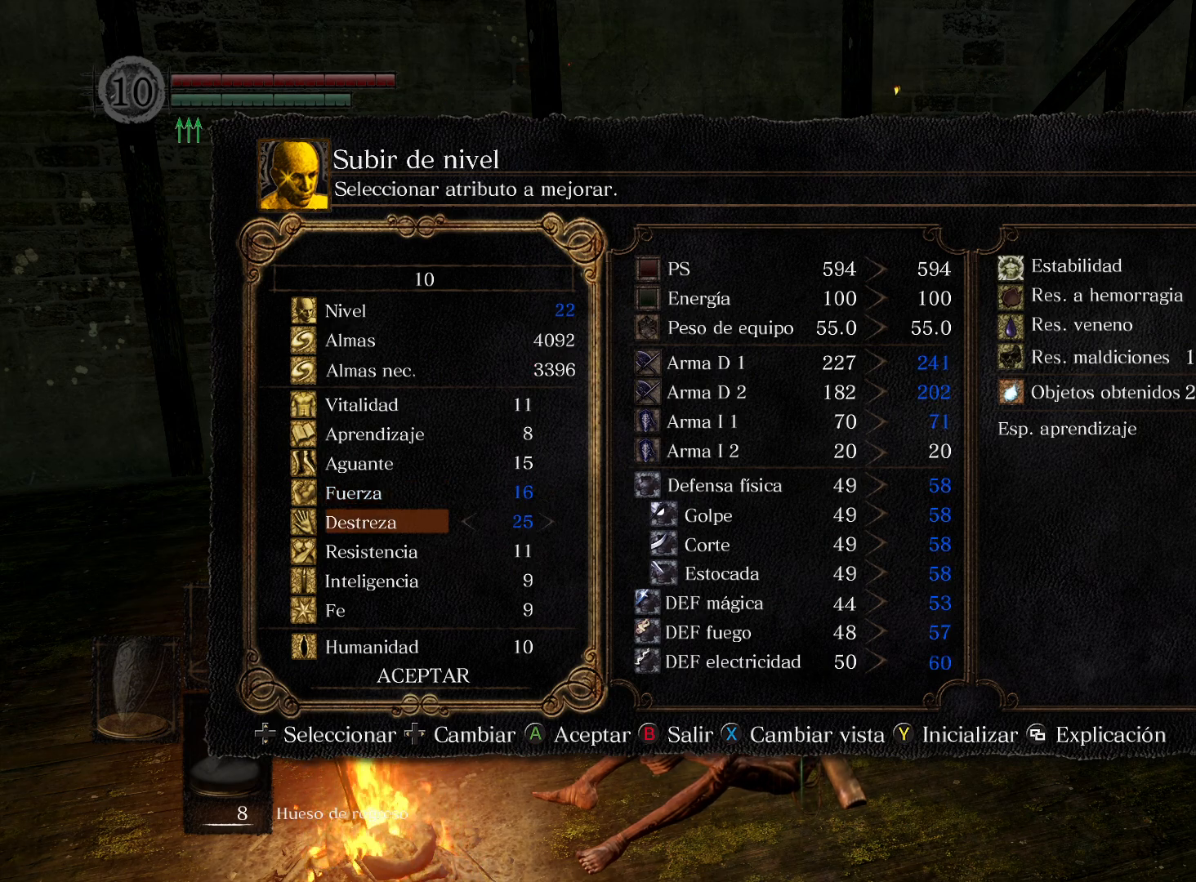
{"buttons": ["A"], "left_stick": "center", "right_stick": "center", "events": [[167, "A", "down"], [267, "A", "up"], [317, "DPAD_LEFT", "down"], [433, "A", "down"], [450, "DPAD_LEFT", "up"]]}
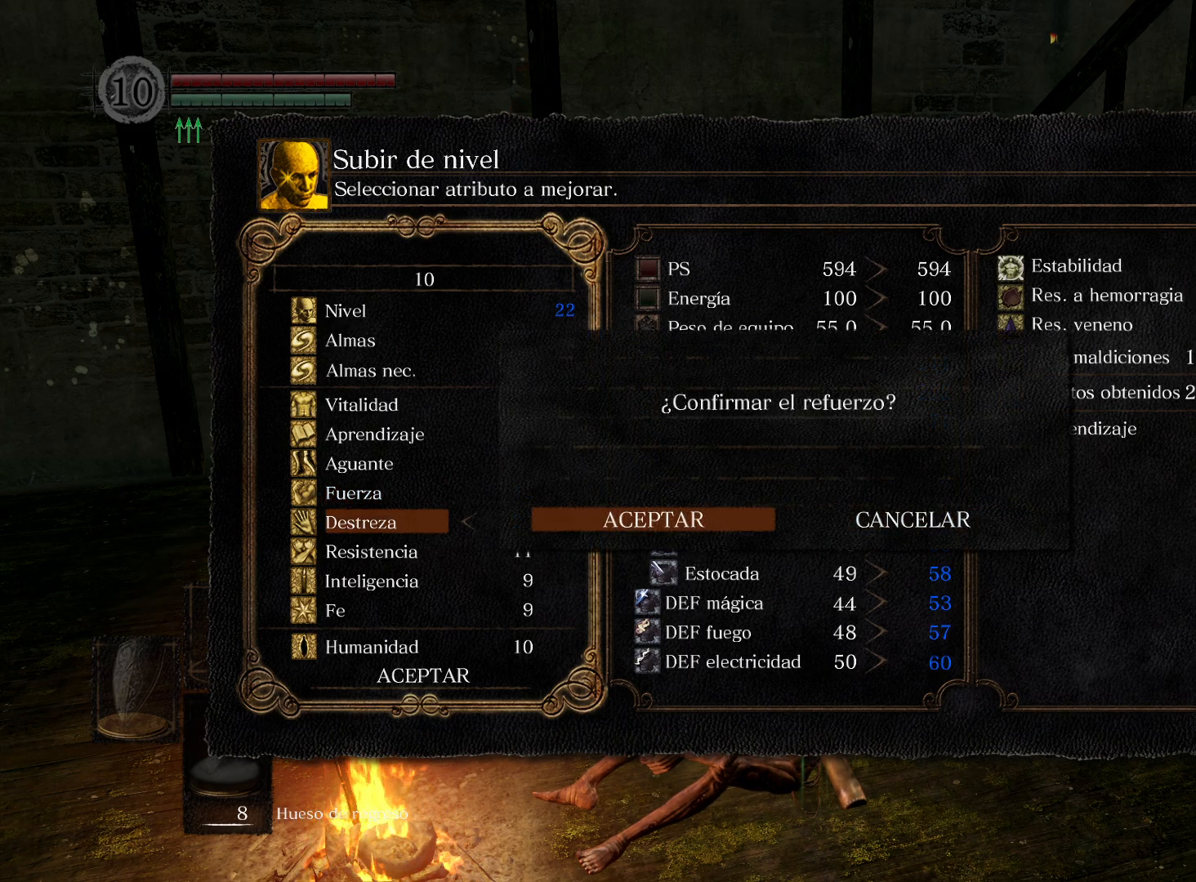
{"buttons": [], "left_stick": "center", "right_stick": "center", "events": [[17, "A", "up"]]}
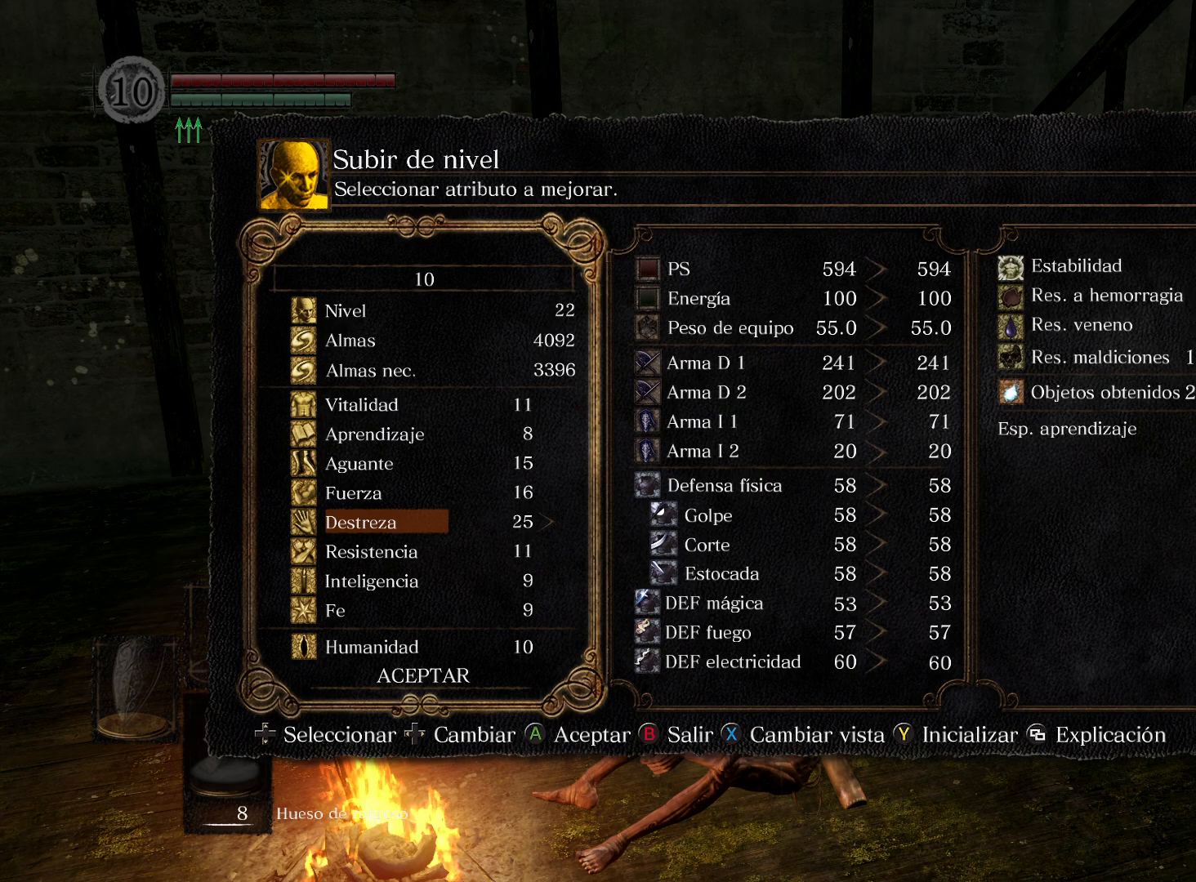
{"buttons": ["B"], "left_stick": "center", "right_stick": "center", "events": [[50, "B", "down"], [83, "B", "up"], [250, "B", "down"], [317, "B", "up"], [500, "B", "down"]]}
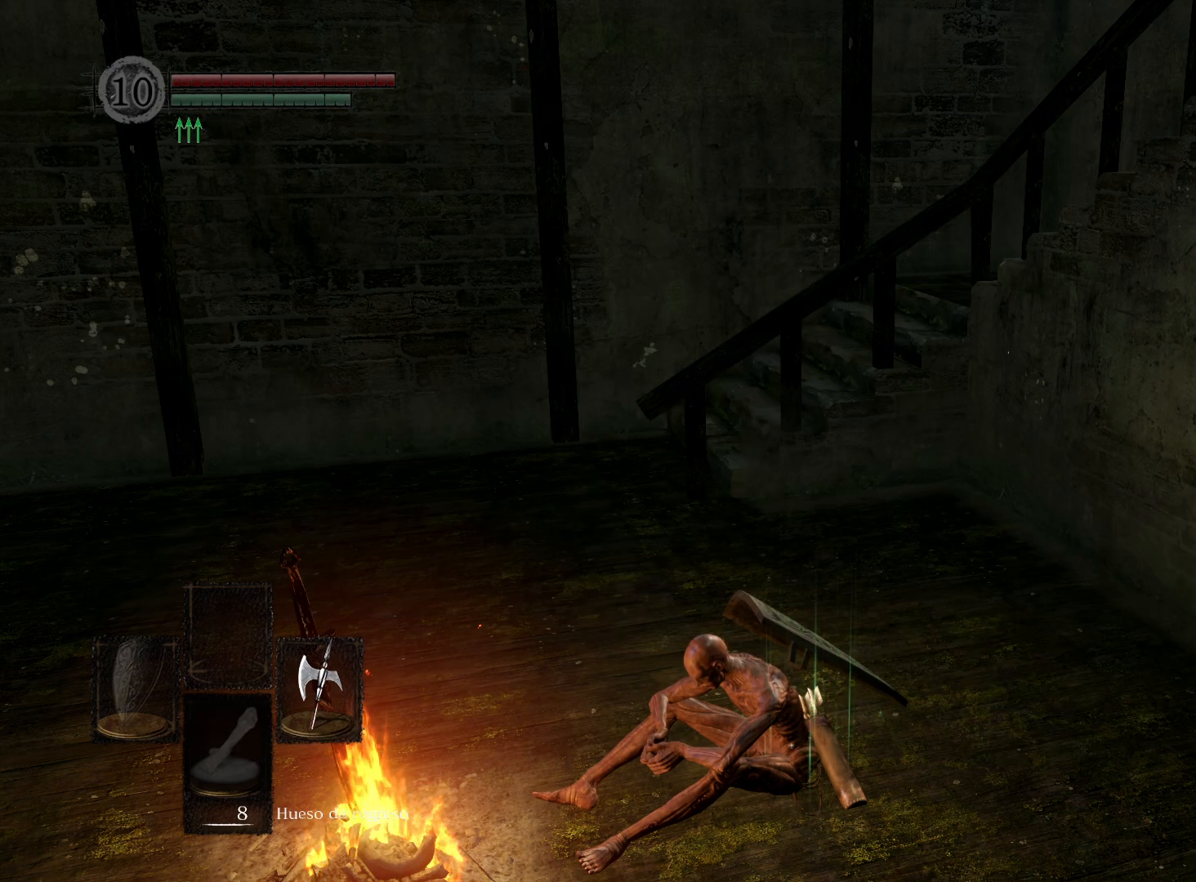
{"buttons": [], "left_stick": "center", "right_stick": "center", "events": [[83, "B", "up"]]}
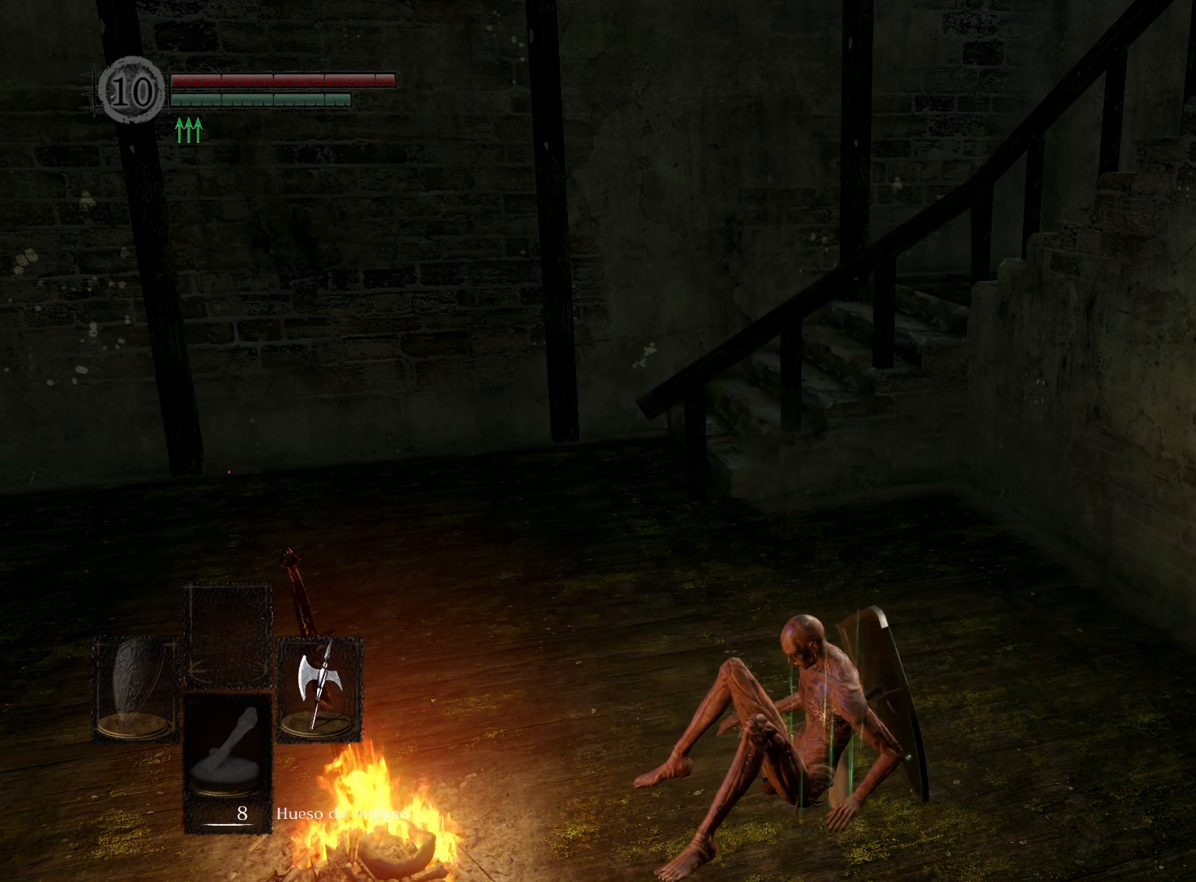
{"buttons": [], "left_stick": "up-left", "right_stick": "center", "events": [[283, "left_stick", "up-left"]]}
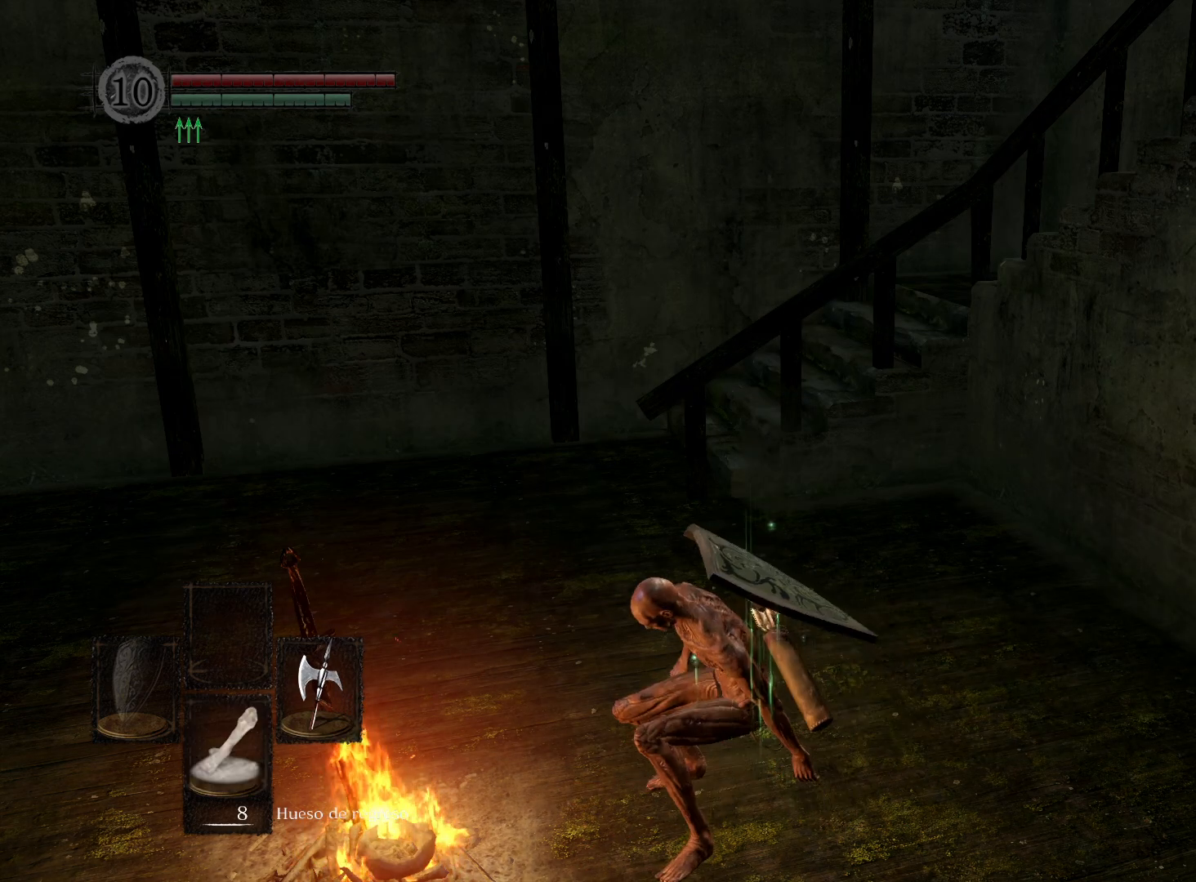
{"buttons": [], "left_stick": "up-left", "right_stick": "center", "events": []}
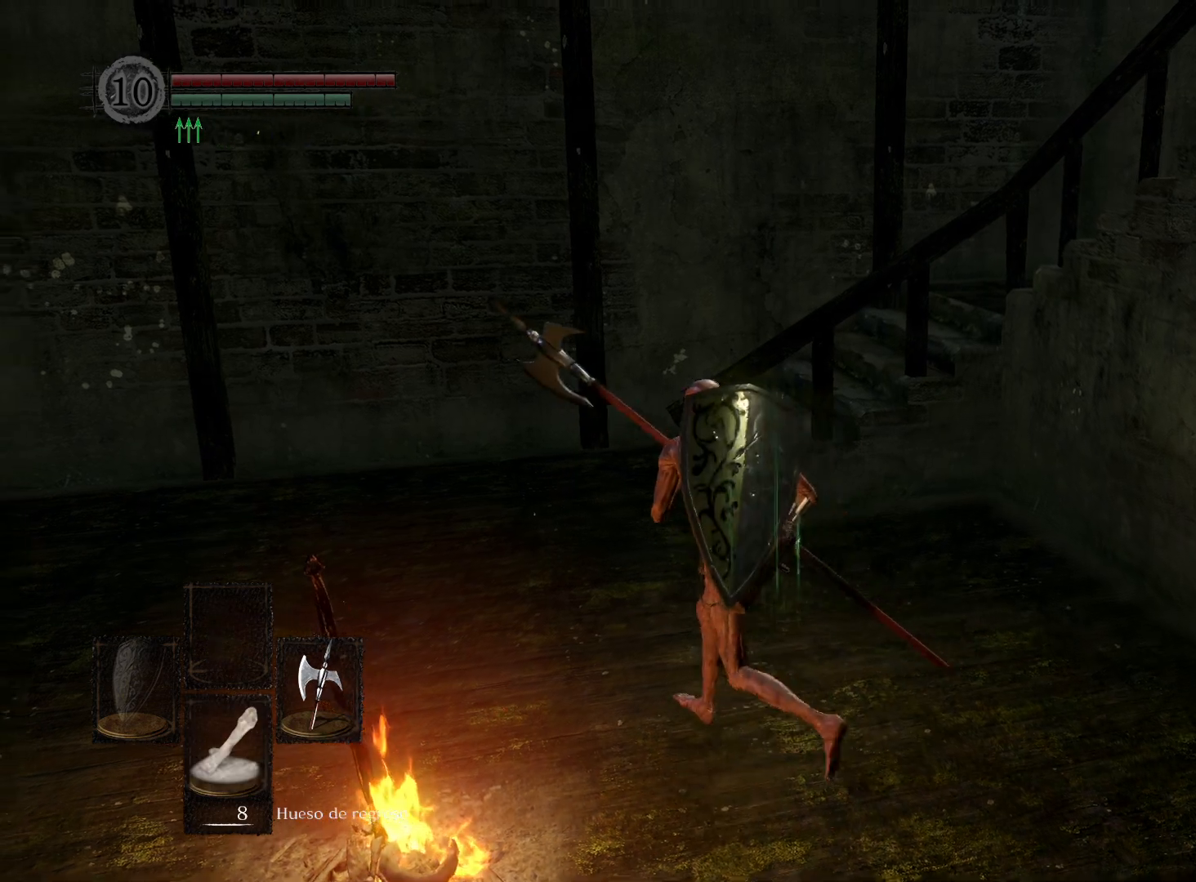
{"buttons": [], "left_stick": "up-left", "right_stick": "right", "events": [[183, "right_stick", "right"]]}
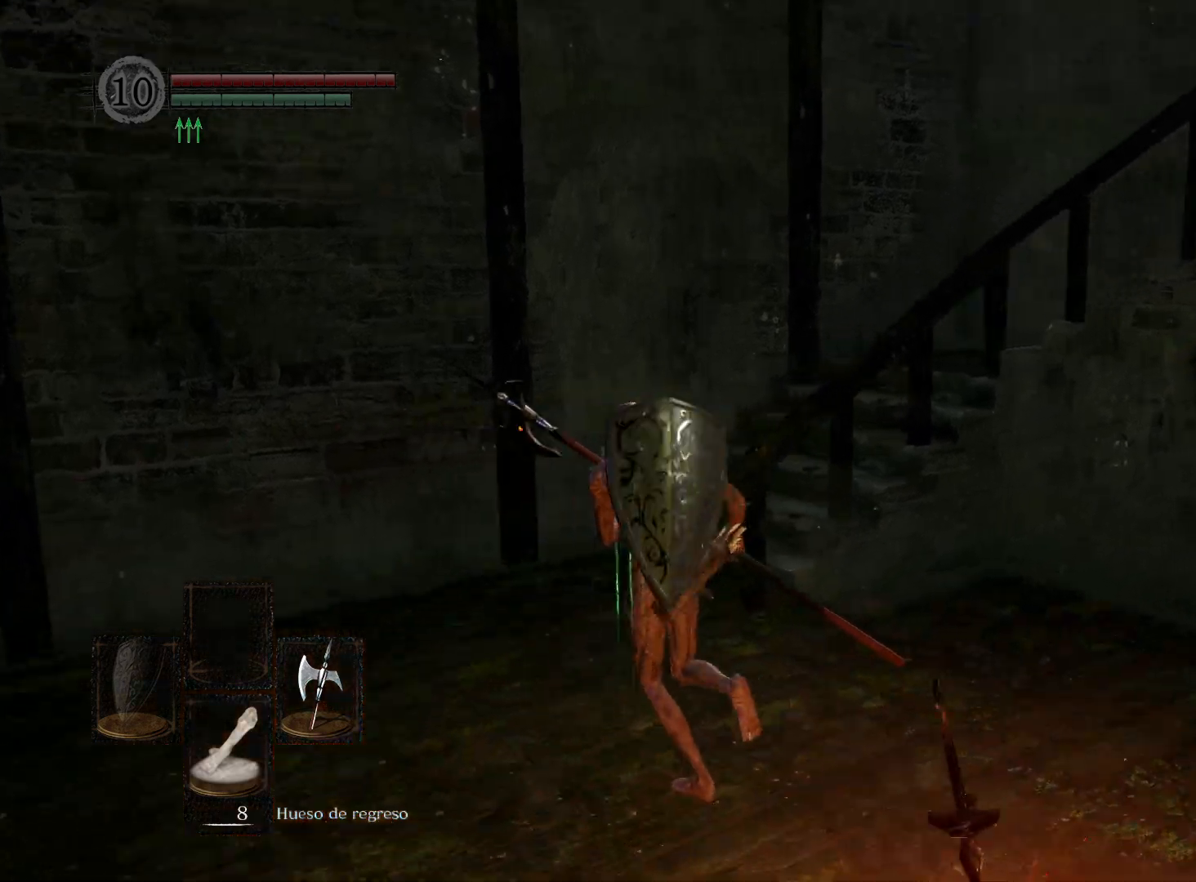
{"buttons": [], "left_stick": "up-left", "right_stick": "right", "events": [[200, "right_stick", "center"], [333, "right_stick", "right"]]}
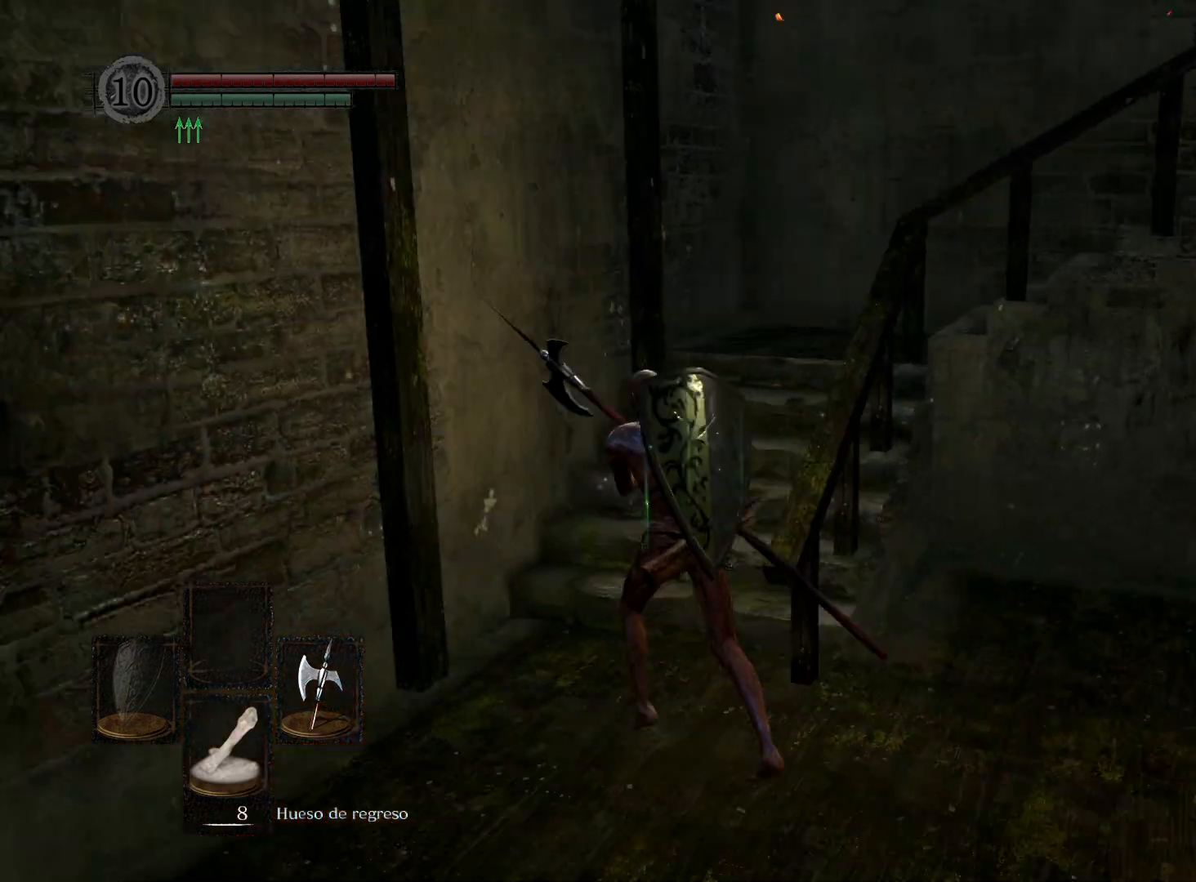
{"buttons": [], "left_stick": "up", "right_stick": "right", "events": [[150, "left_stick", "up"], [267, "right_stick", "center"], [450, "right_stick", "right"]]}
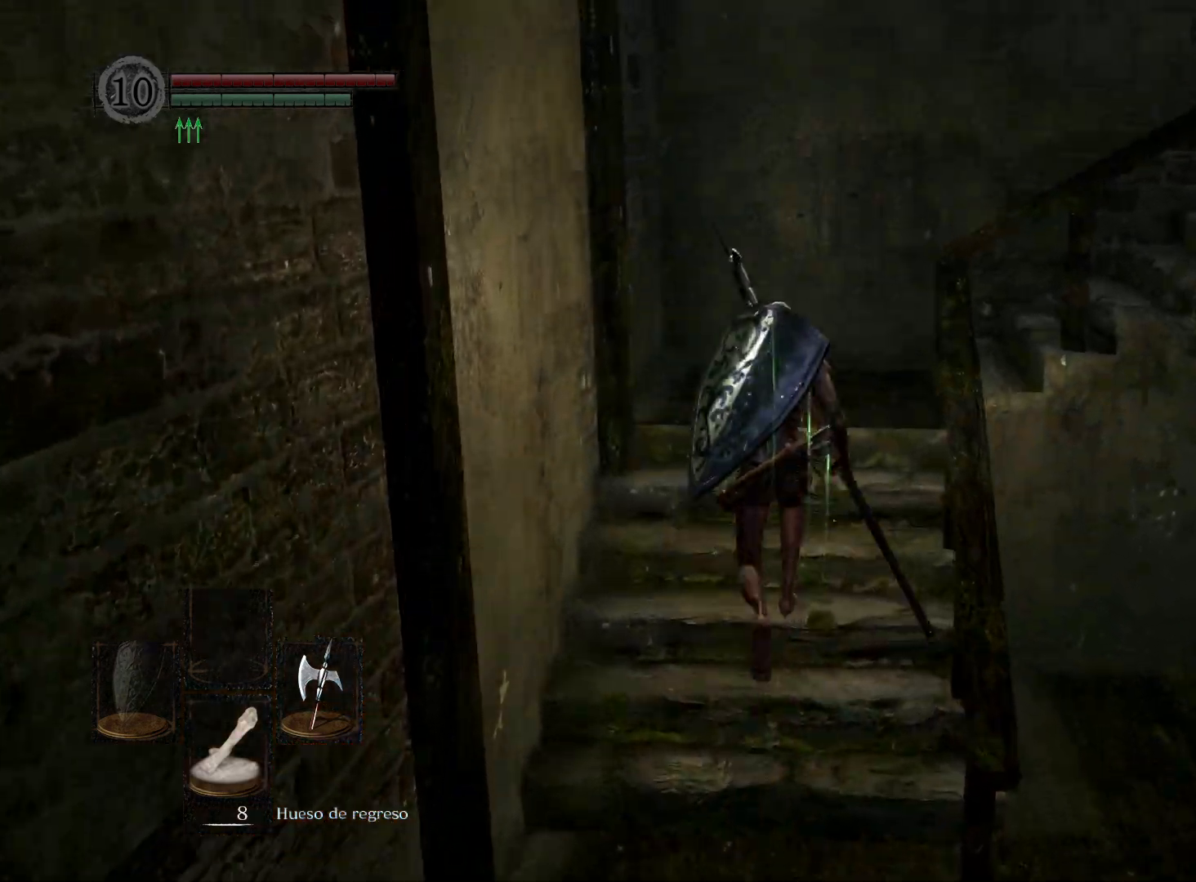
{"buttons": [], "left_stick": "up", "right_stick": "down-right", "events": [[233, "right_stick", "down-right"]]}
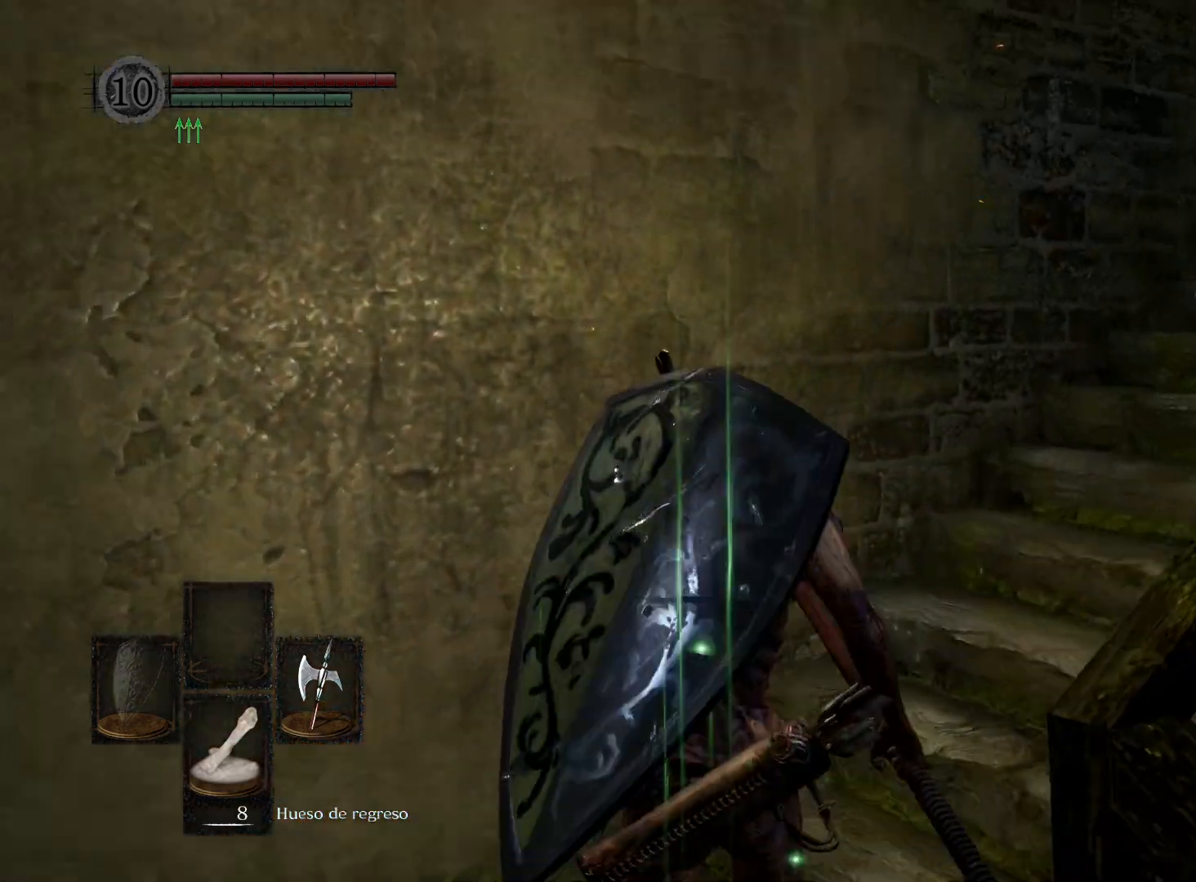
{"buttons": [], "left_stick": "up", "right_stick": "center", "events": [[500, "right_stick", "center"]]}
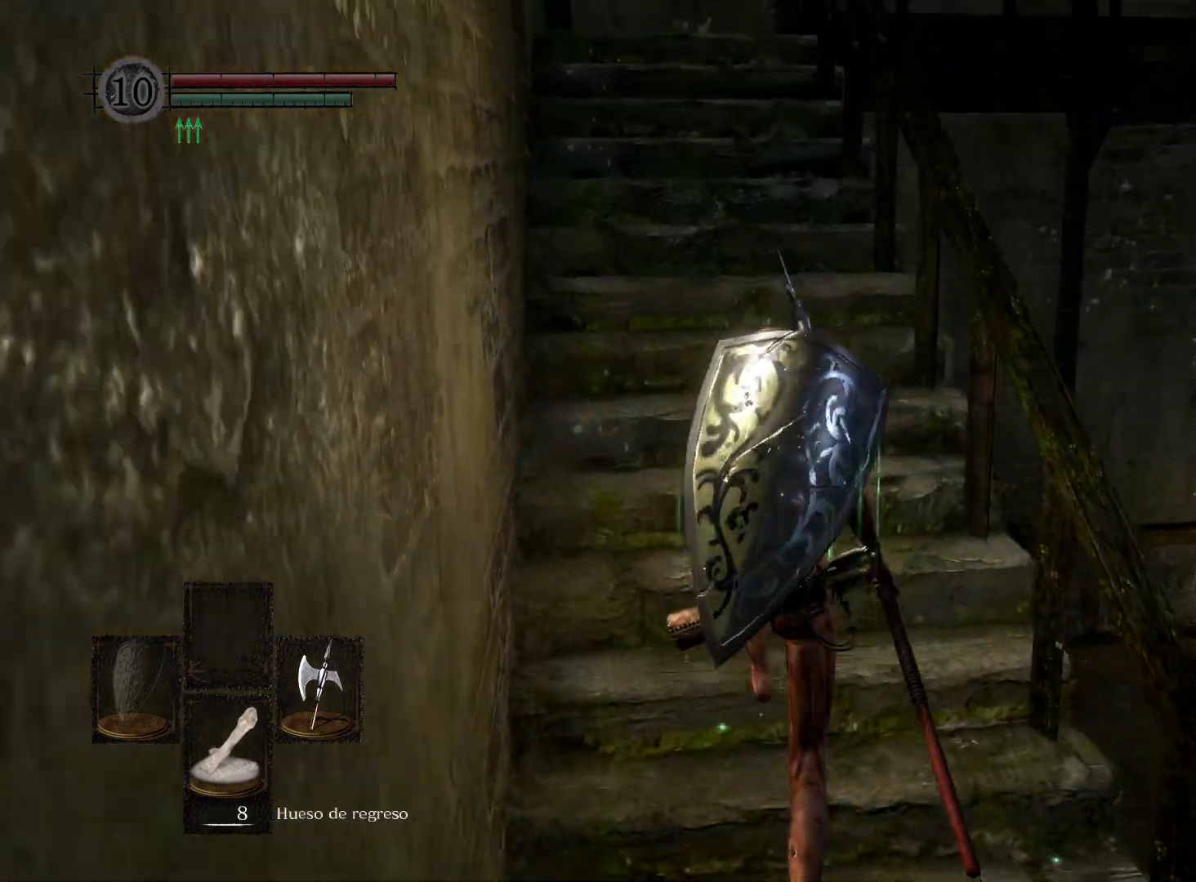
{"buttons": [], "left_stick": "up", "right_stick": "center", "events": []}
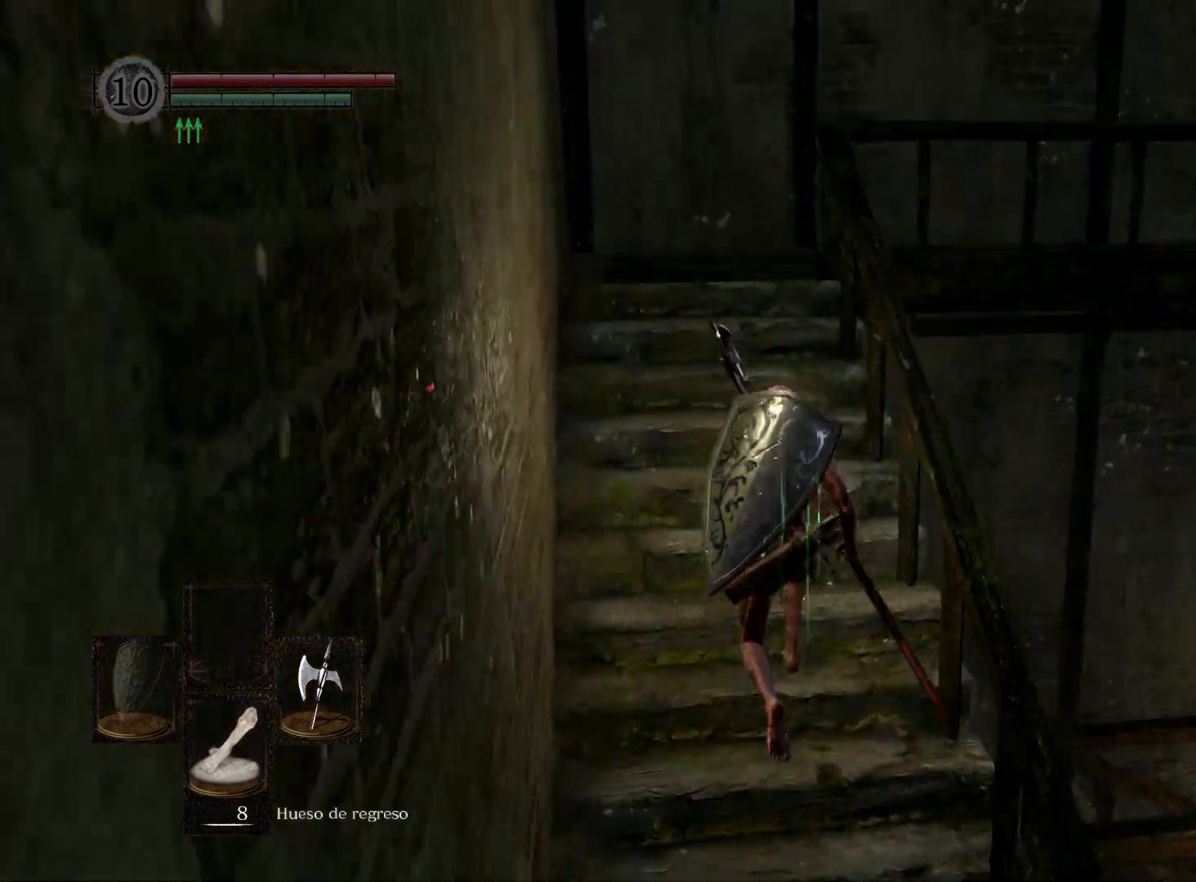
{"buttons": [], "left_stick": "up", "right_stick": "right", "events": [[133, "right_stick", "right"]]}
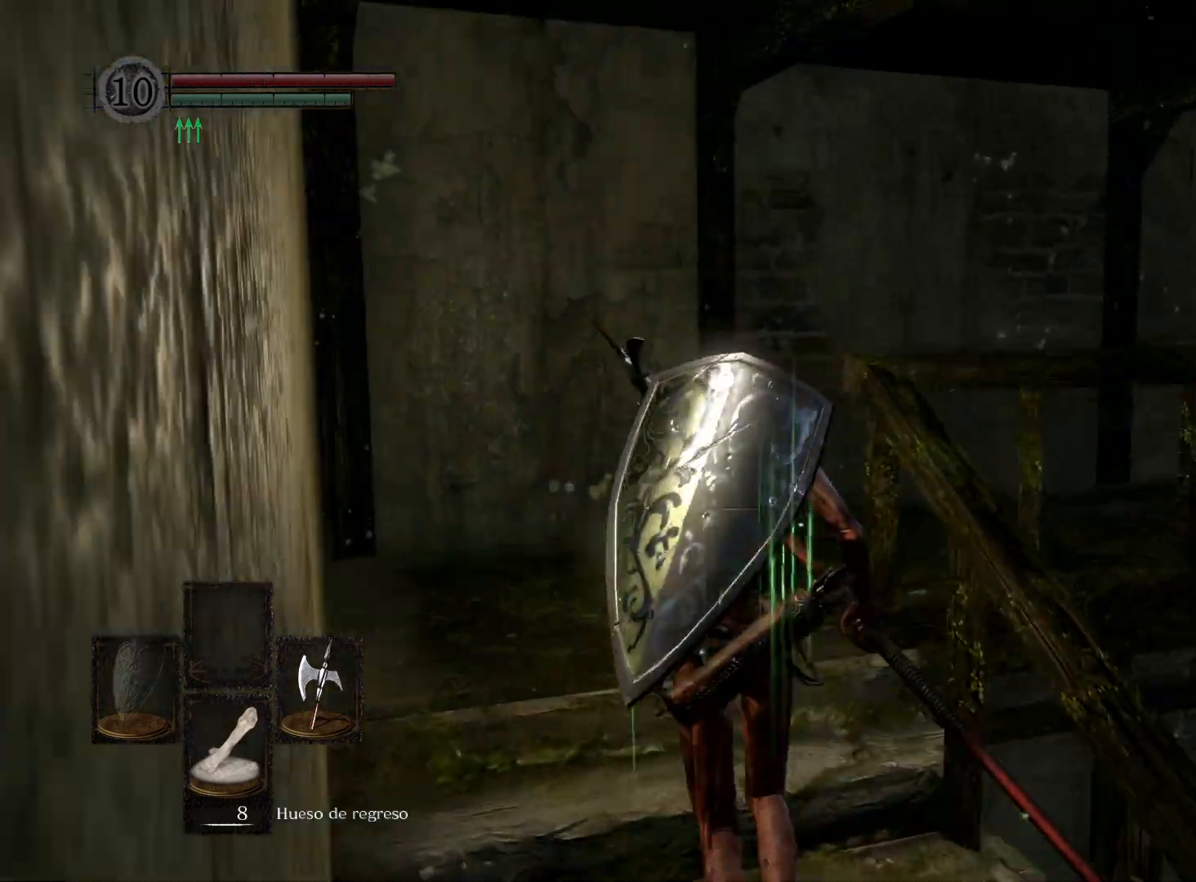
{"buttons": [], "left_stick": "up", "right_stick": "down-right", "events": [[333, "right_stick", "down-right"]]}
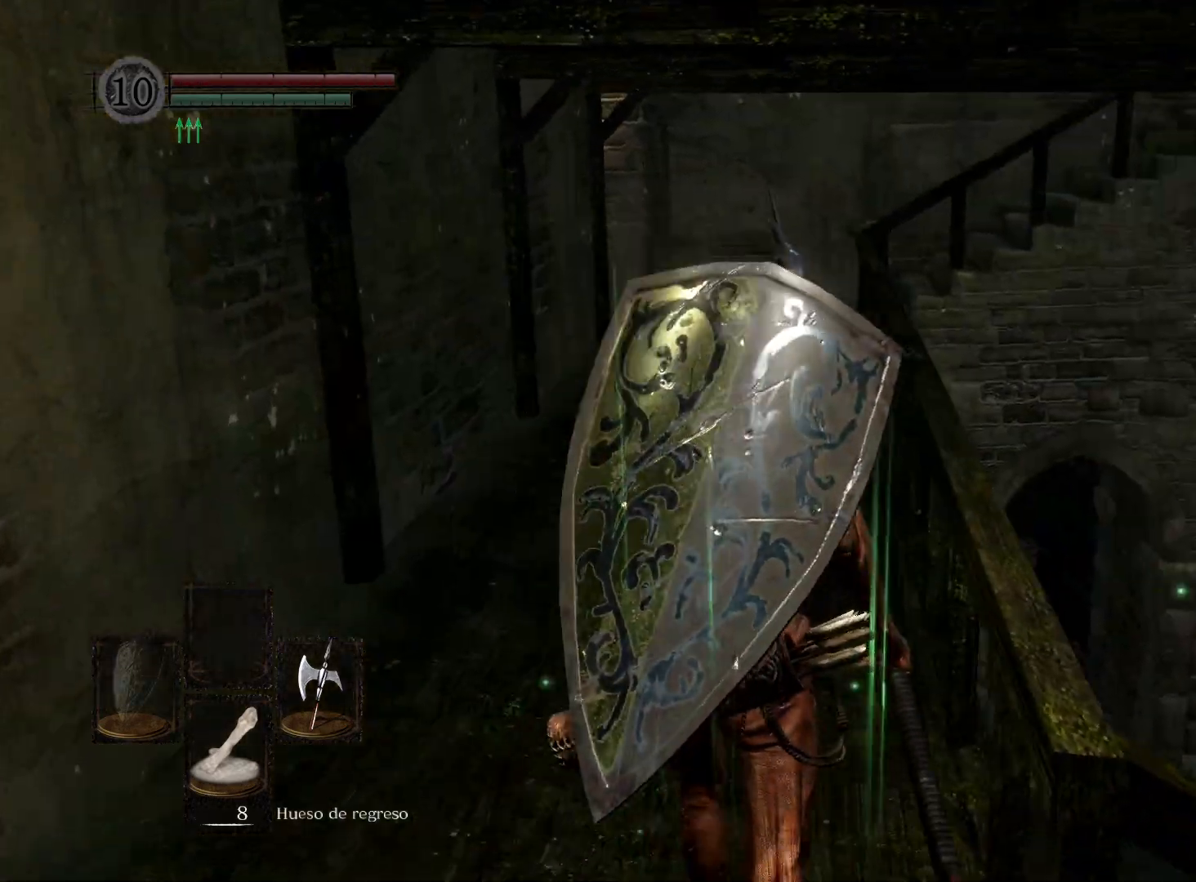
{"buttons": [], "left_stick": "up", "right_stick": "center", "events": [[150, "right_stick", "center"]]}
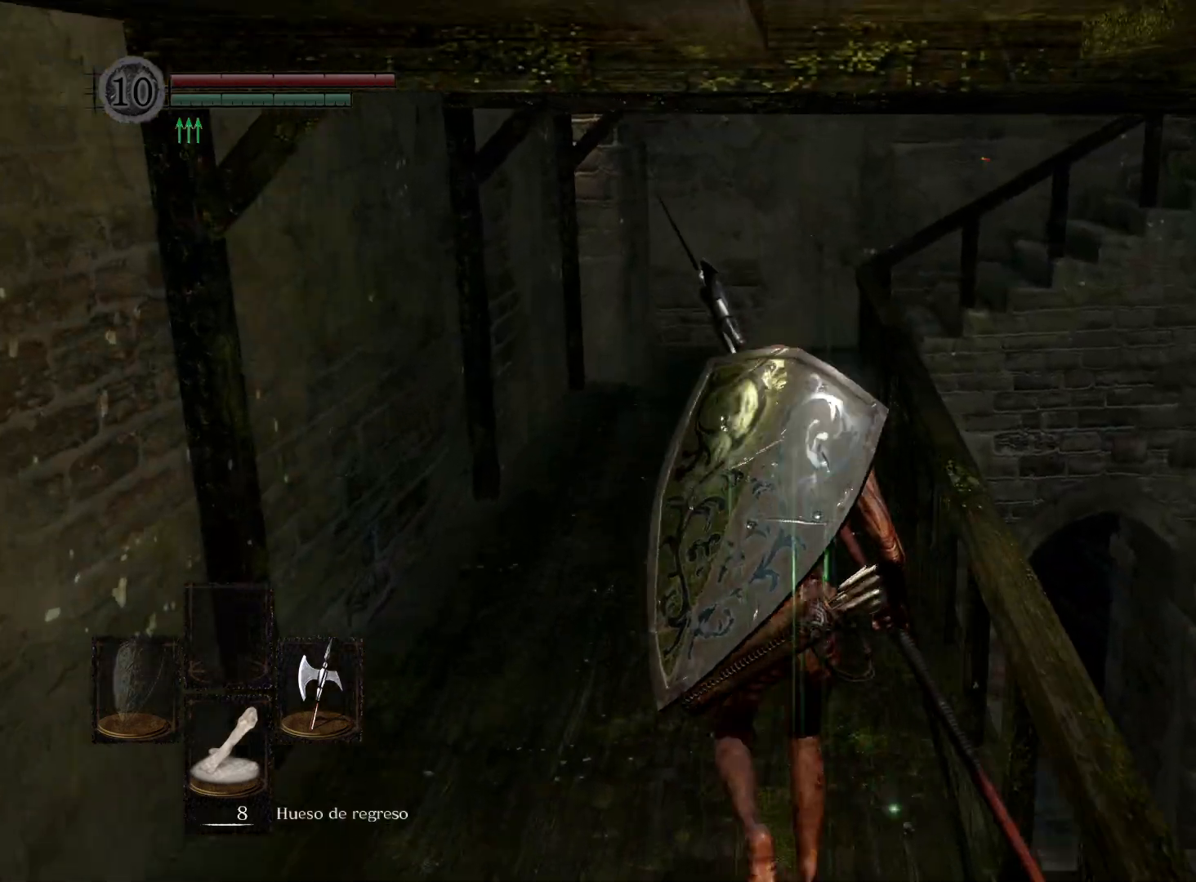
{"buttons": [], "left_stick": "up", "right_stick": "center", "events": []}
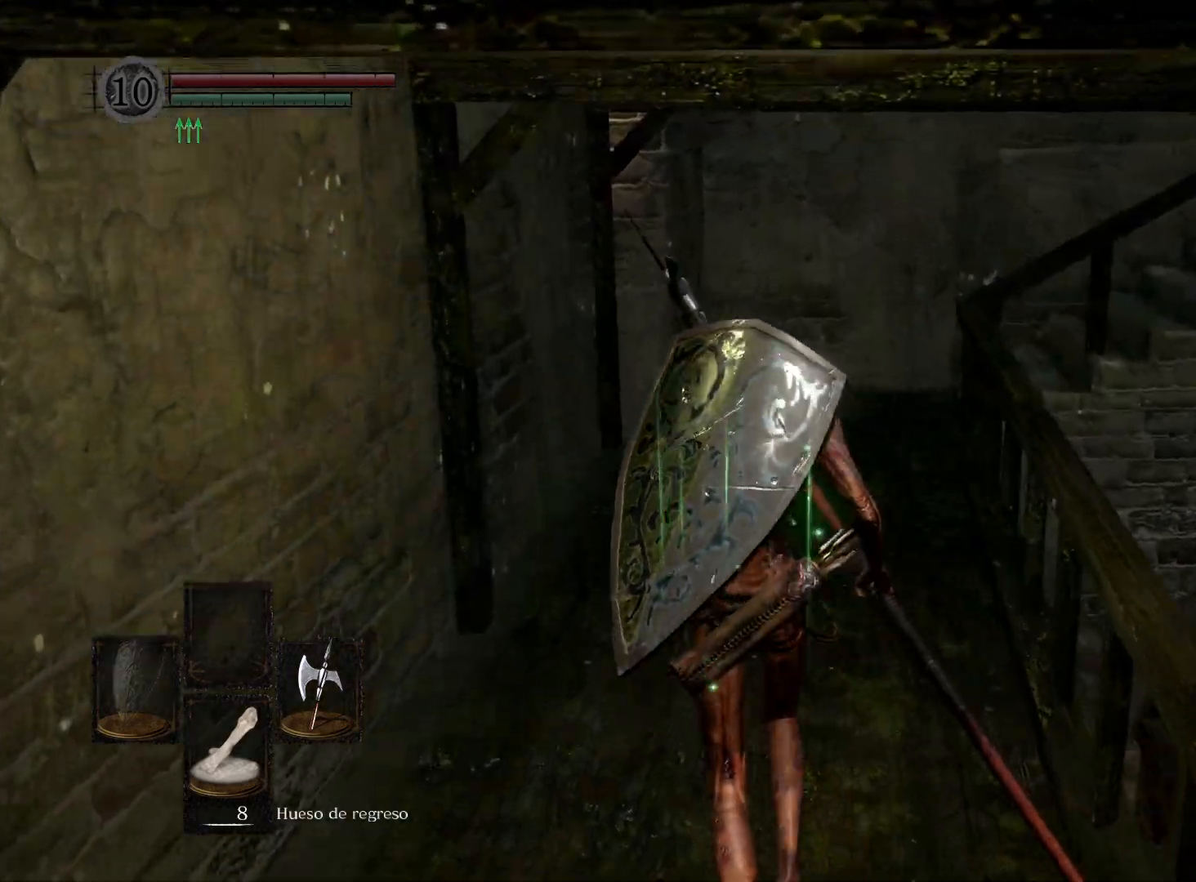
{"buttons": [], "left_stick": "up", "right_stick": "center", "events": []}
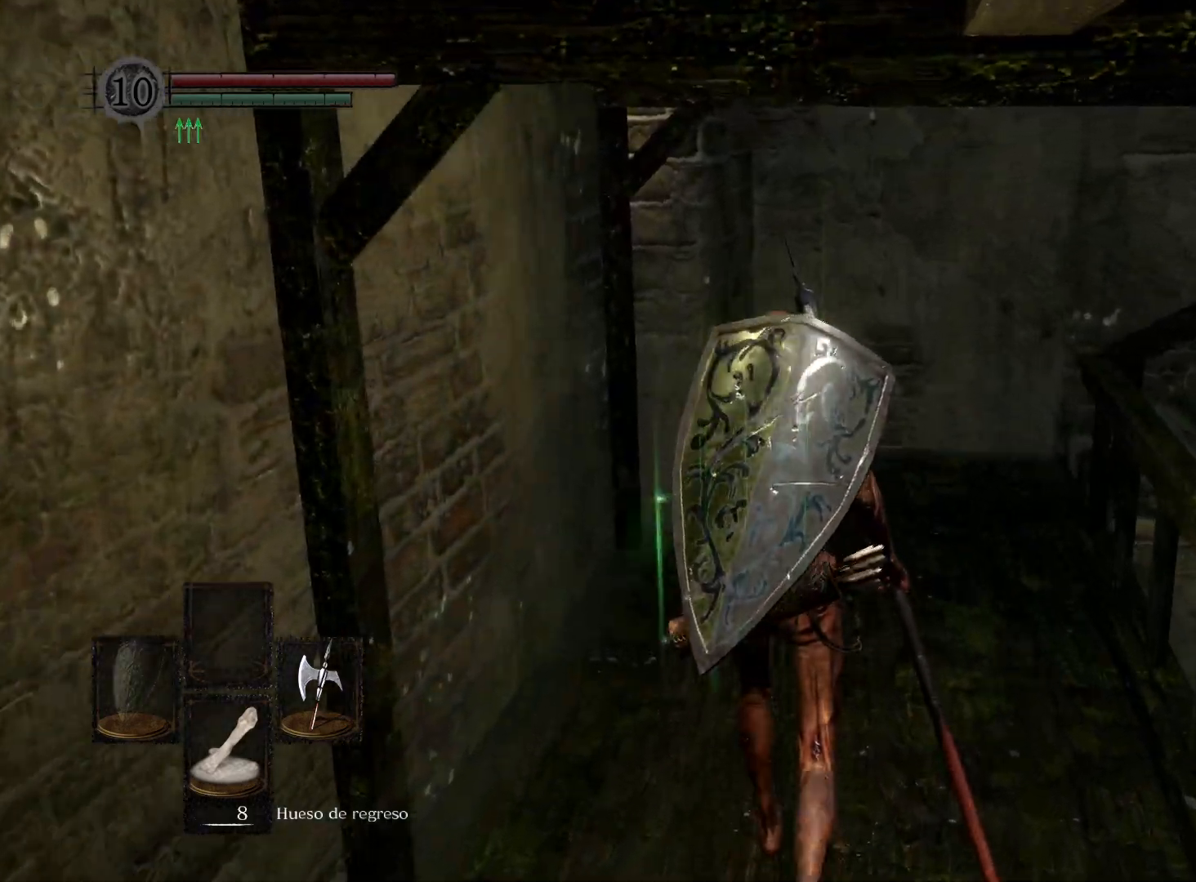
{"buttons": [], "left_stick": "up", "right_stick": "center", "events": [[183, "right_stick", "right"], [450, "right_stick", "center"]]}
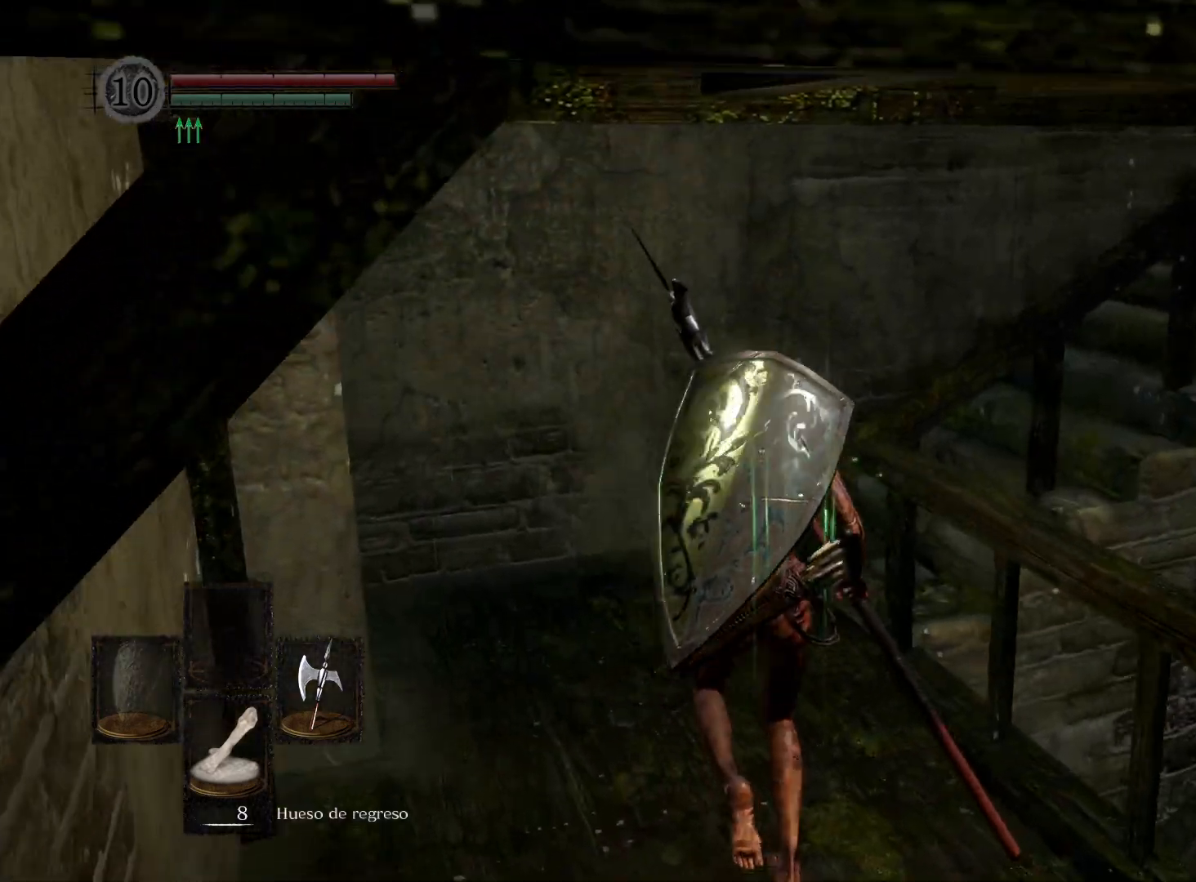
{"buttons": [], "left_stick": "up", "right_stick": "right", "events": [[133, "right_stick", "right"]]}
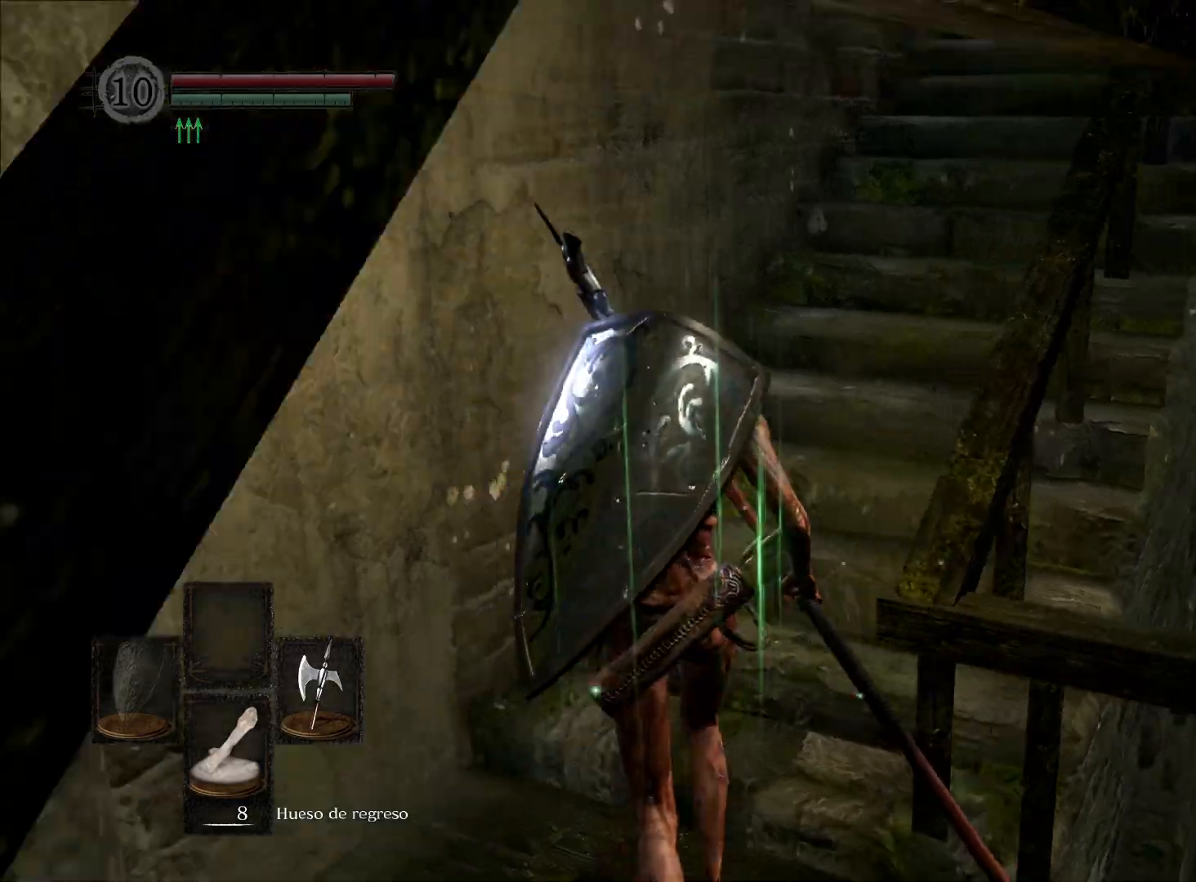
{"buttons": [], "left_stick": "up", "right_stick": "center", "events": [[150, "right_stick", "center"], [250, "right_stick", "right"], [500, "right_stick", "center"]]}
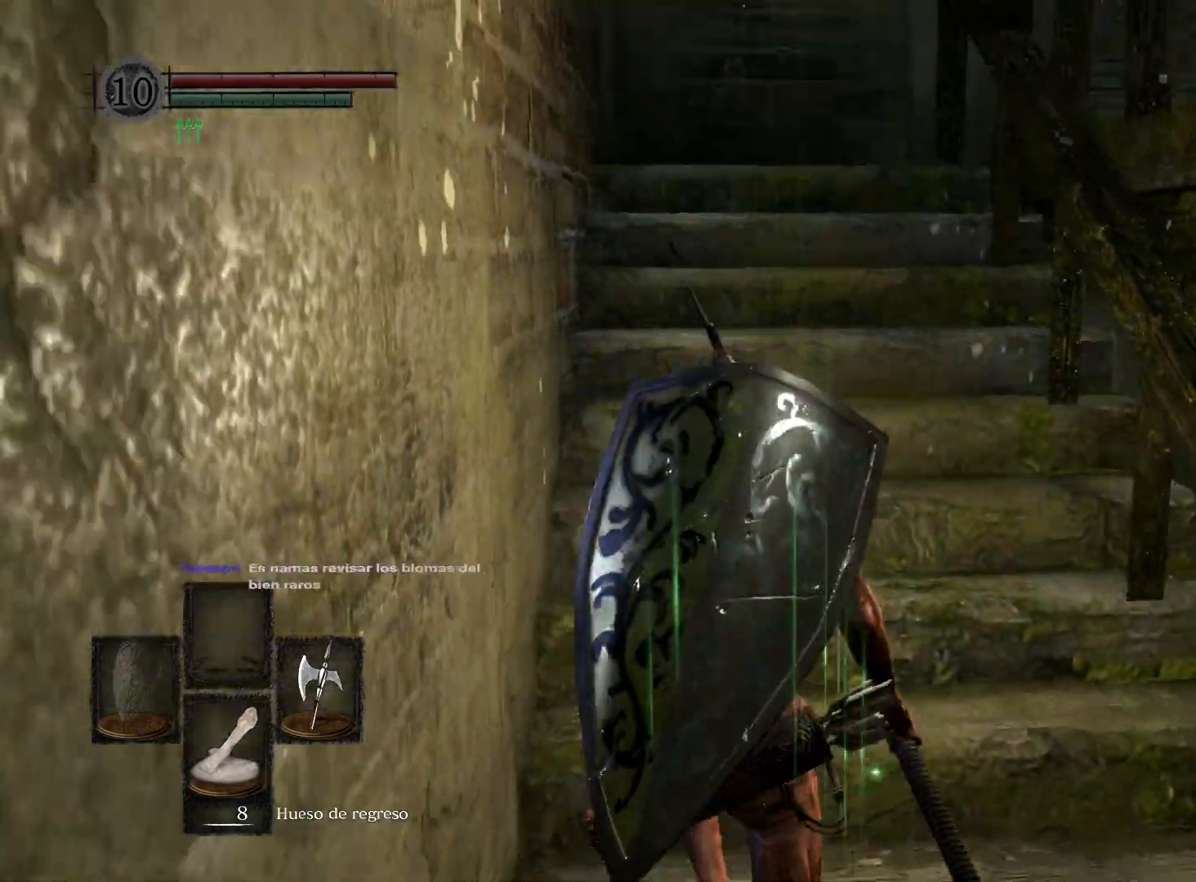
{"buttons": [], "left_stick": "up", "right_stick": "down-right", "events": [[367, "right_stick", "down-right"]]}
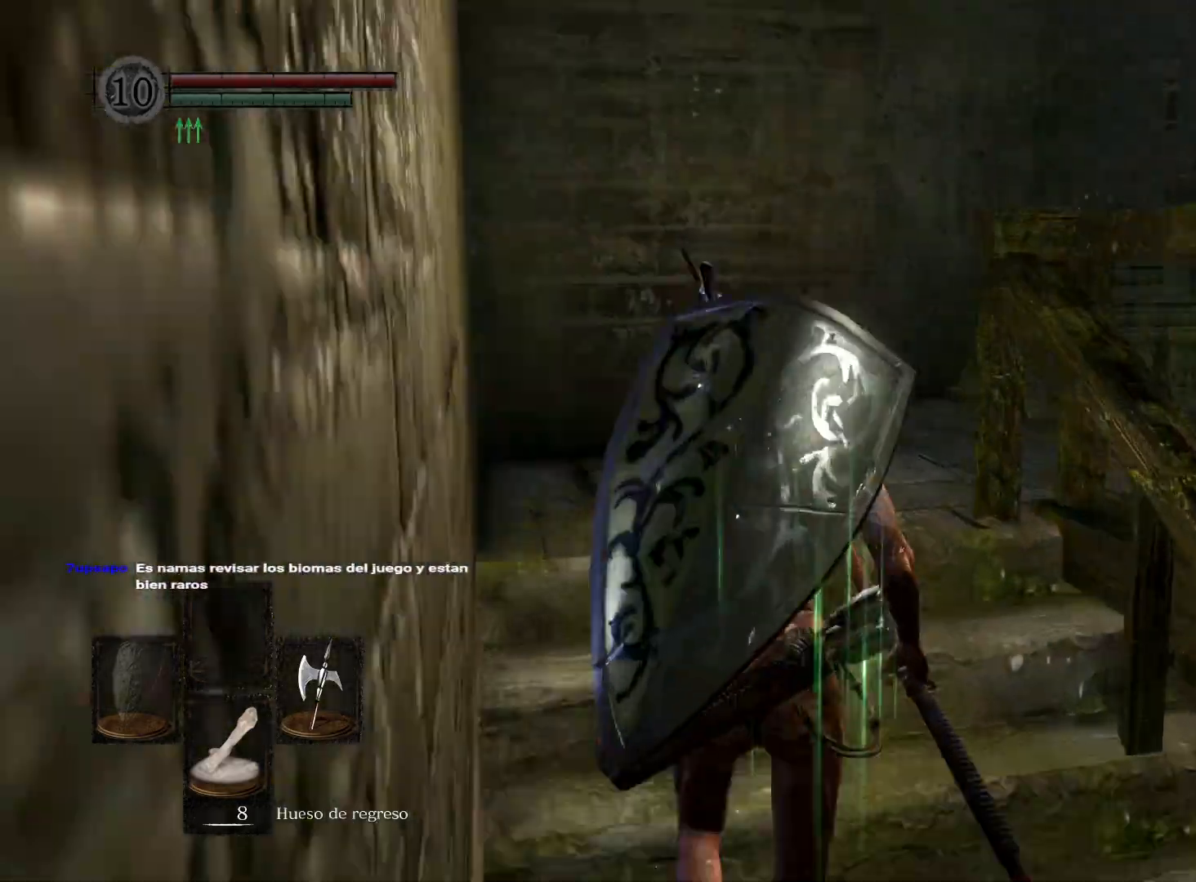
{"buttons": [], "left_stick": "up", "right_stick": "right", "events": [[150, "right_stick", "center"], [300, "right_stick", "right"]]}
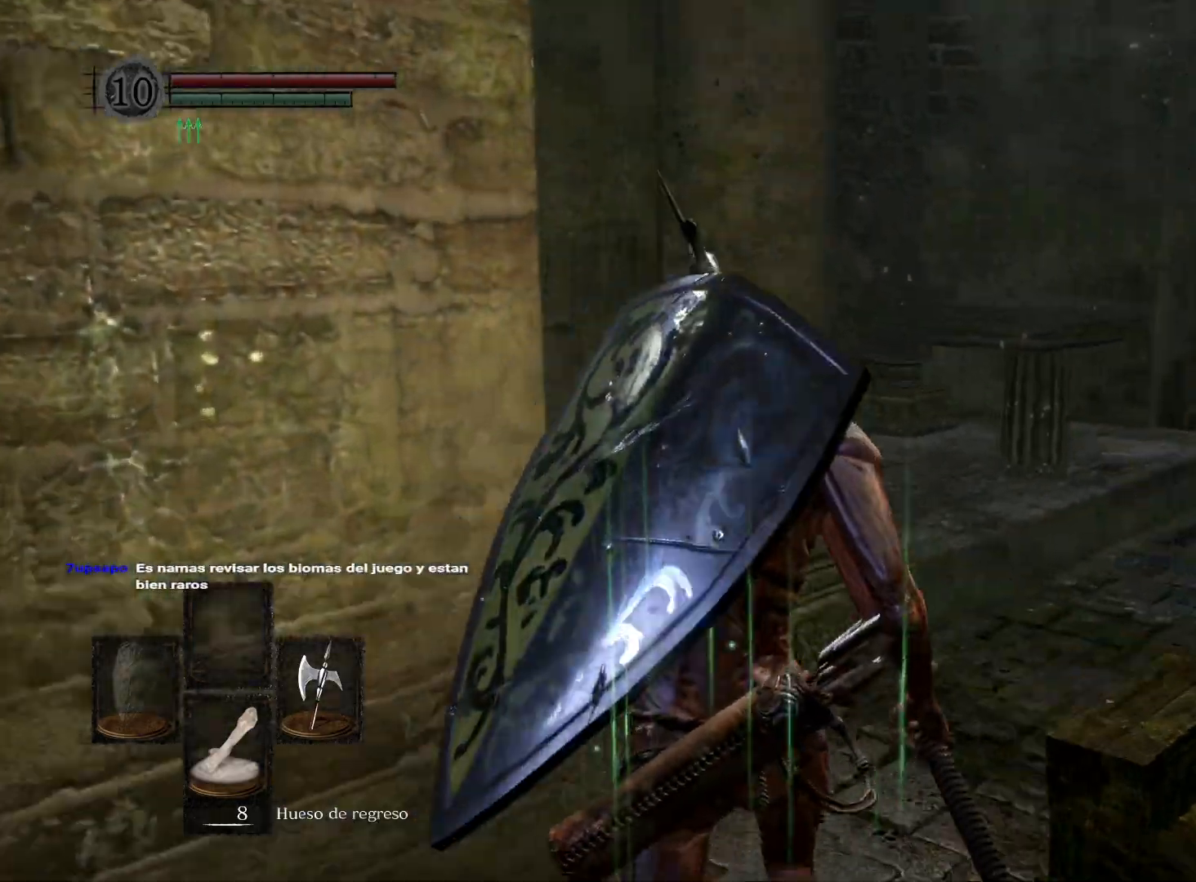
{"buttons": [], "left_stick": "up", "right_stick": "right", "events": []}
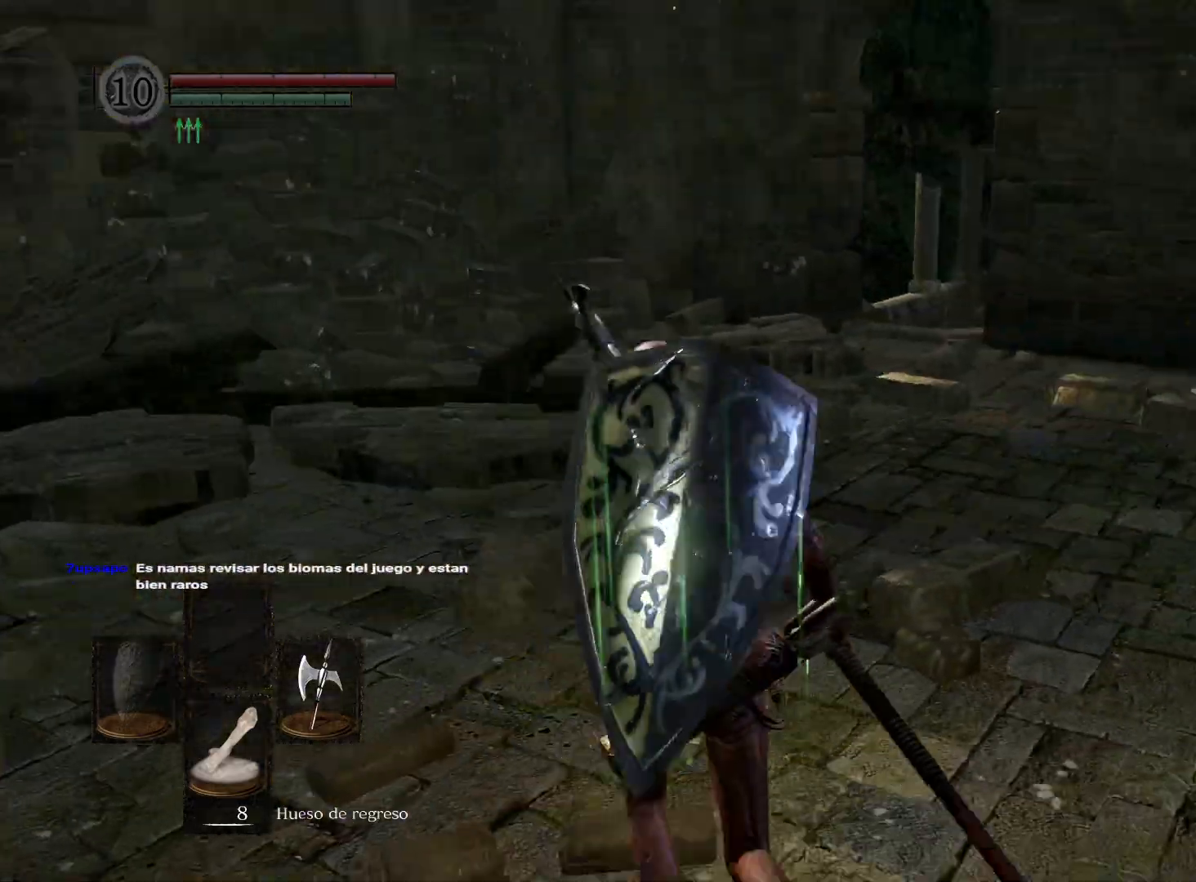
{"buttons": [], "left_stick": "up", "right_stick": "right", "events": [[67, "right_stick", "center"], [250, "right_stick", "right"]]}
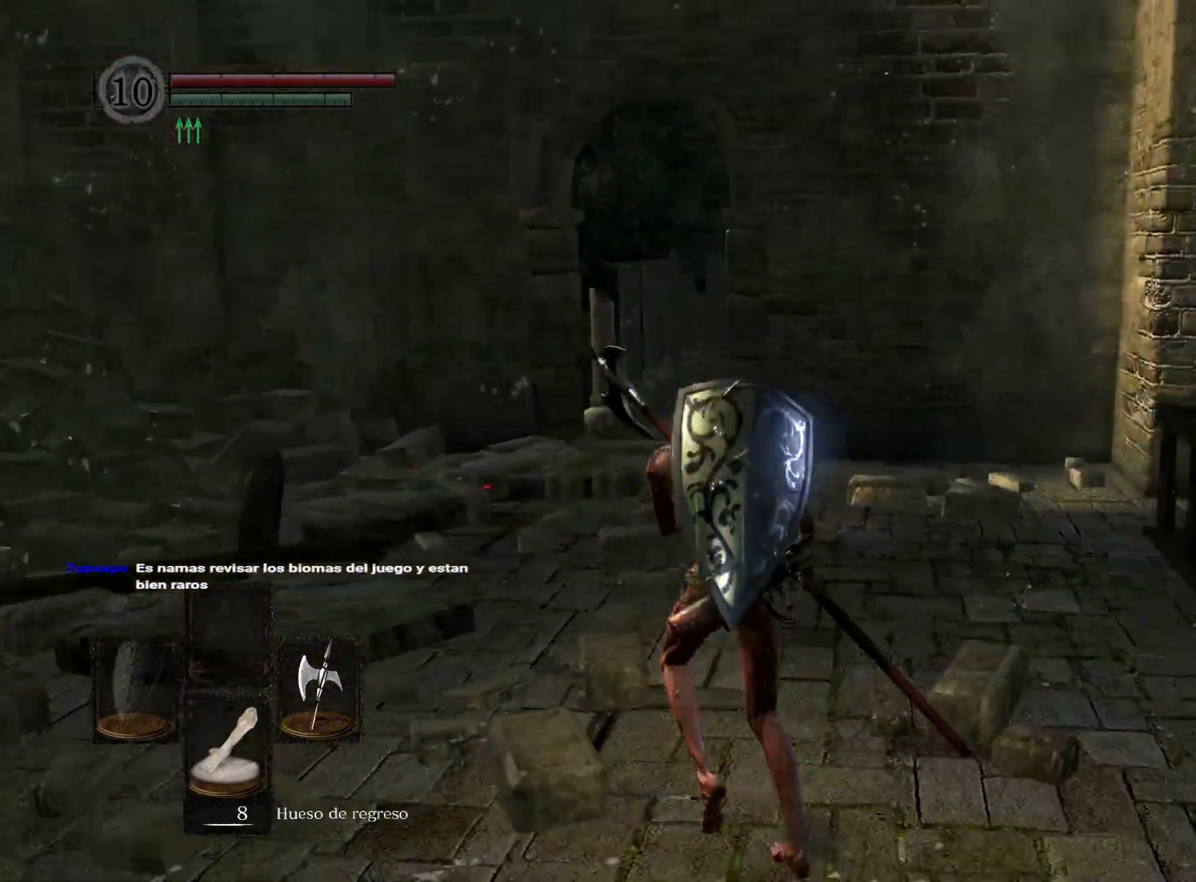
{"buttons": [], "left_stick": "up", "right_stick": "right", "events": [[67, "right_stick", "center"], [383, "right_stick", "right"]]}
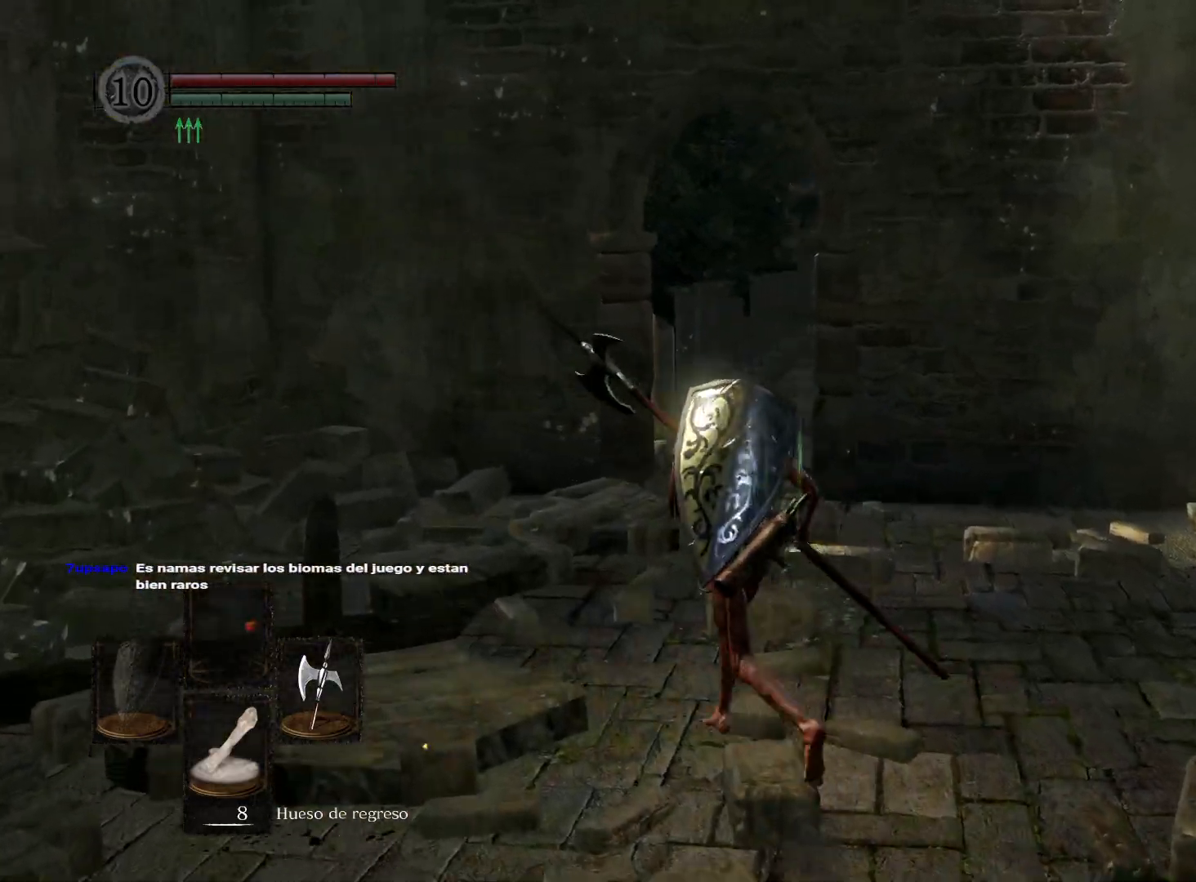
{"buttons": [], "left_stick": "up", "right_stick": "center", "events": [[150, "right_stick", "center"]]}
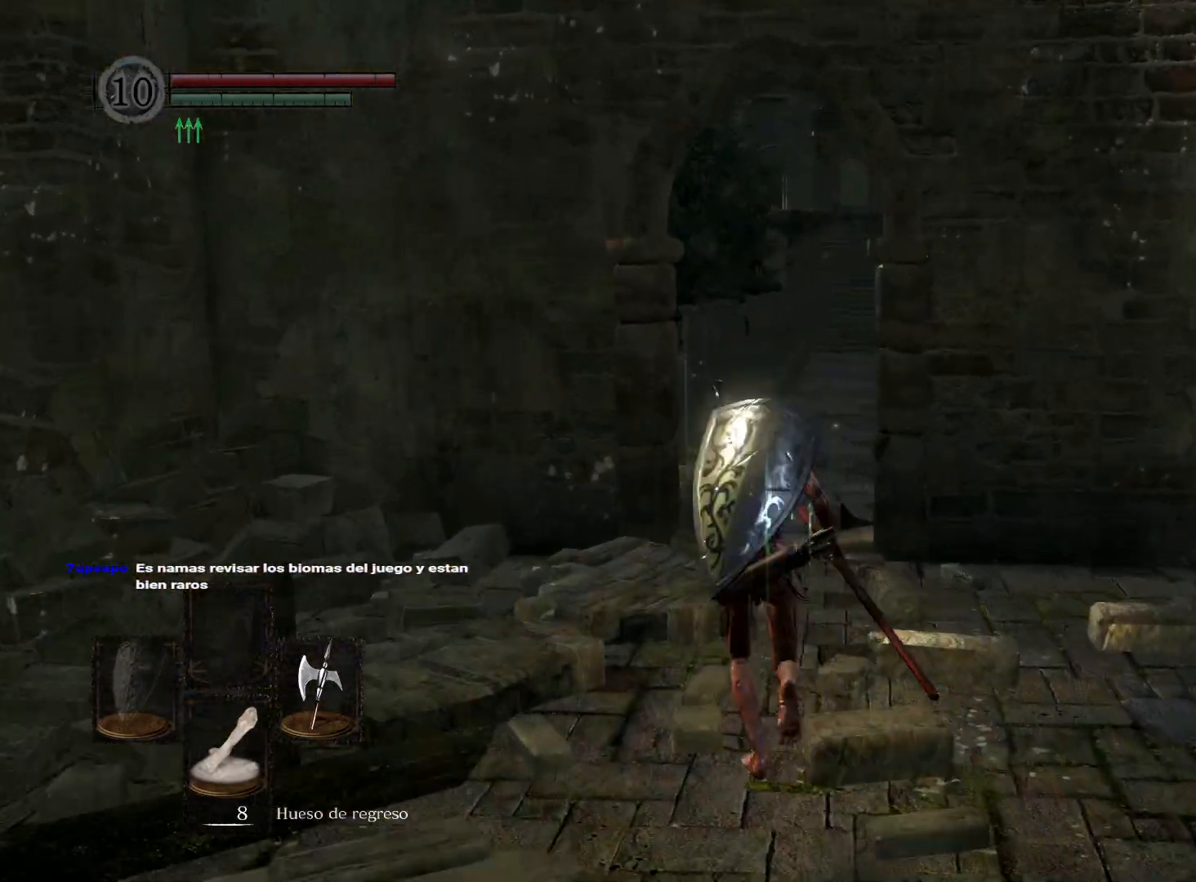
{"buttons": [], "left_stick": "up", "right_stick": "center", "events": [[100, "right_stick", "right"], [333, "right_stick", "center"]]}
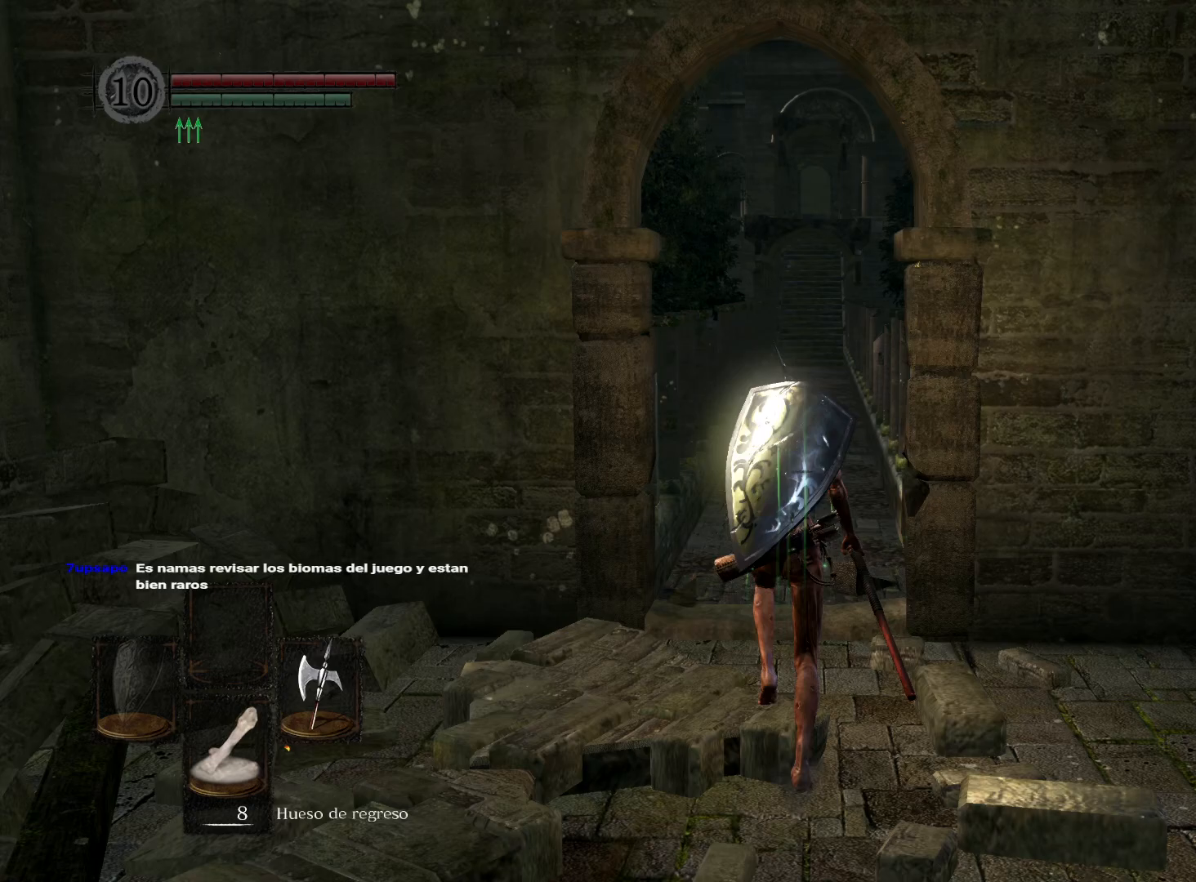
{"buttons": [], "left_stick": "up", "right_stick": "center", "events": []}